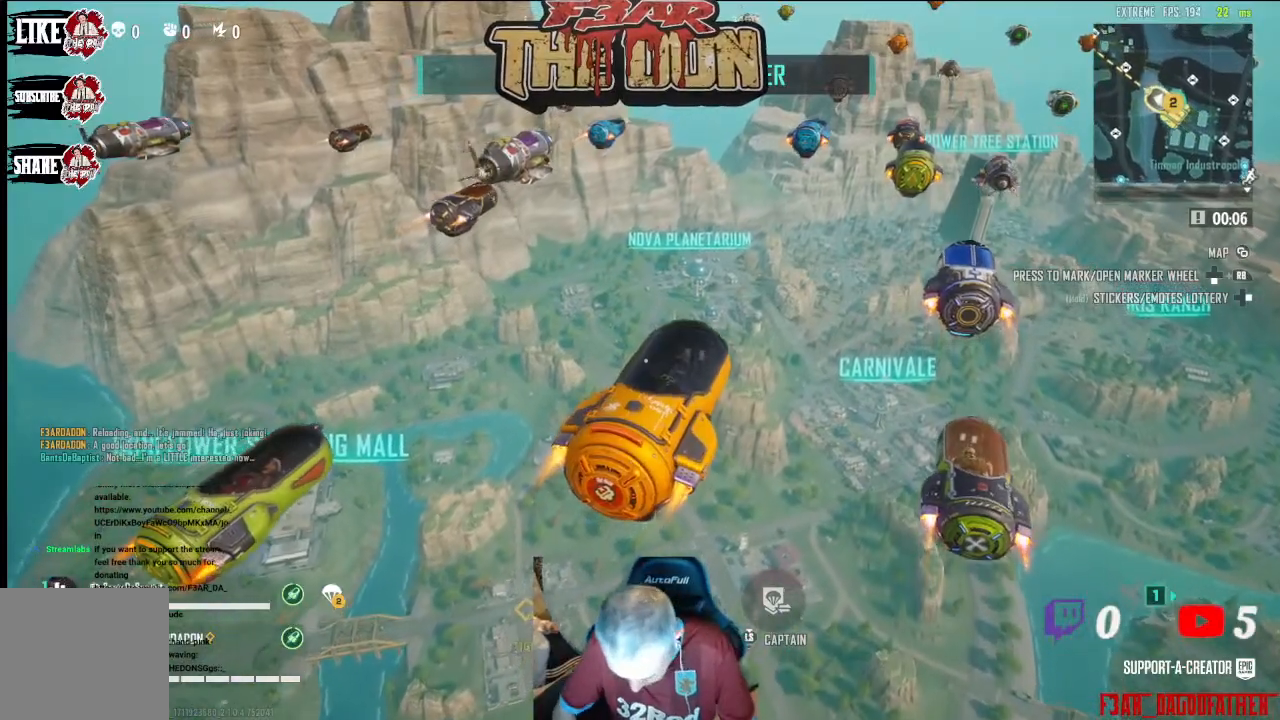
Gameplay with a controller (Xbox layout); each line is a JSON object with the inputs held at the frame after it. "events" lists button and stick changes between this image and that frame as [ms after this image, input, new state], when the widget could be followed in between.
{"buttons": [], "left_stick": "center", "right_stick": "left", "events": [[500, "right_stick", "left"]]}
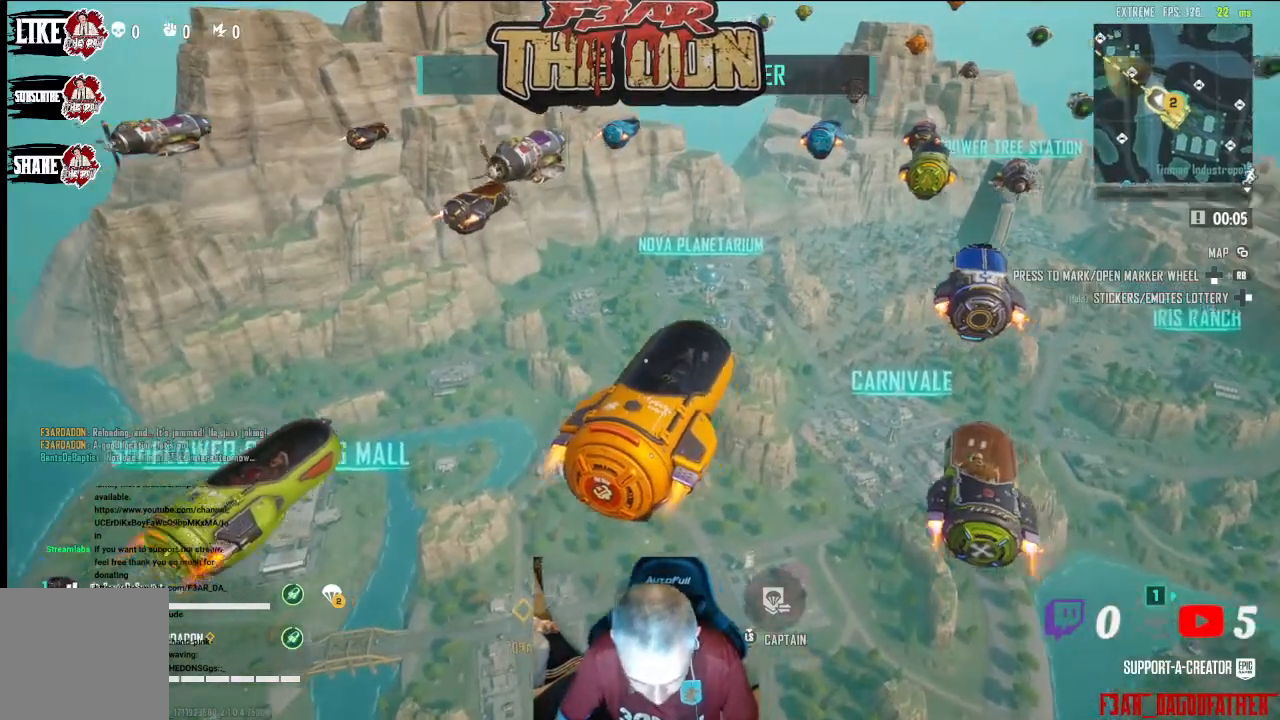
{"buttons": [], "left_stick": "center", "right_stick": "center", "events": [[233, "right_stick", "center"]]}
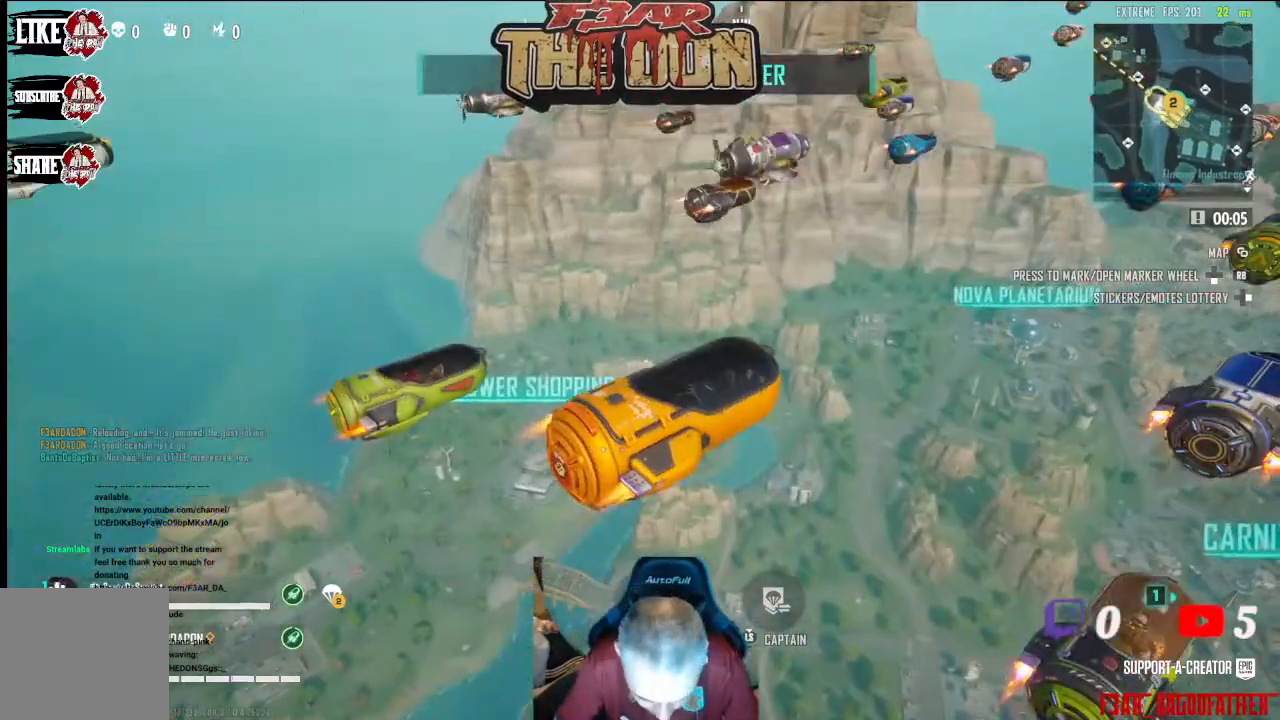
{"buttons": [], "left_stick": "up", "right_stick": "down-right", "events": [[100, "X", "down"], [167, "X", "up"], [500, "left_stick", "up"], [500, "right_stick", "down-right"]]}
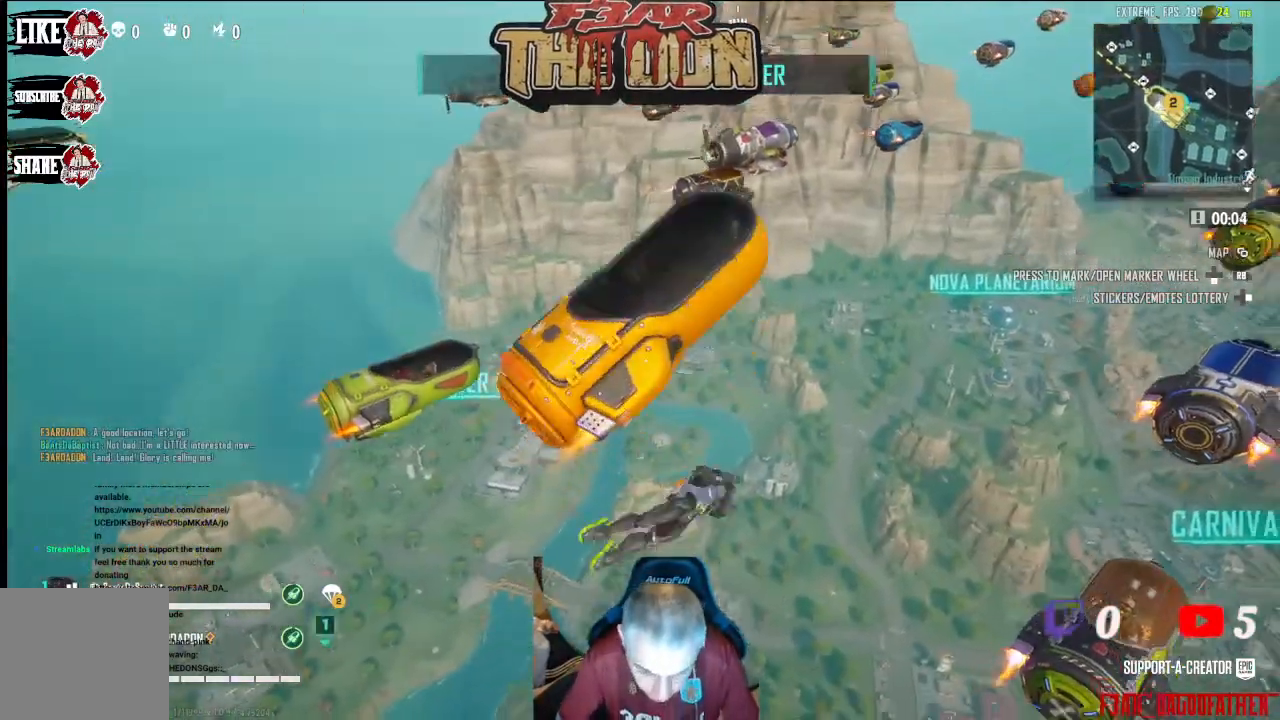
{"buttons": [], "left_stick": "up", "right_stick": "down-left", "events": [[367, "right_stick", "down"], [500, "right_stick", "down-left"]]}
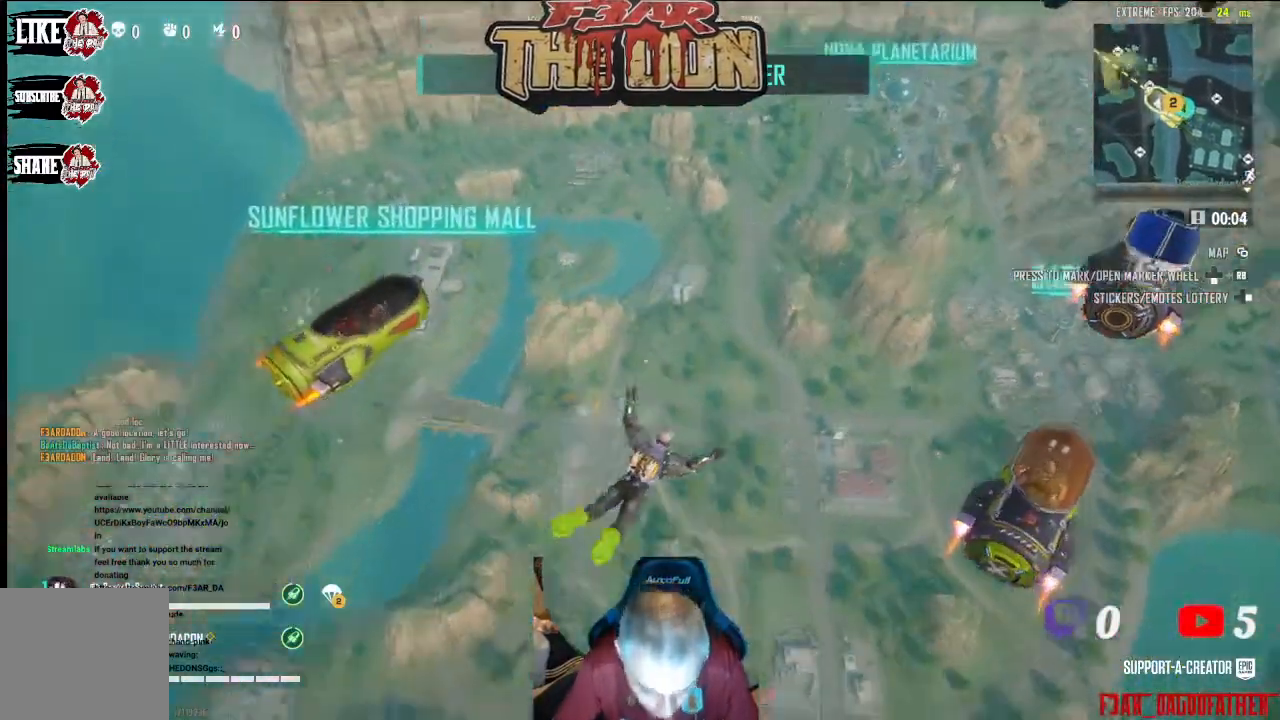
{"buttons": [], "left_stick": "up", "right_stick": "center", "events": [[333, "right_stick", "left"], [500, "right_stick", "center"]]}
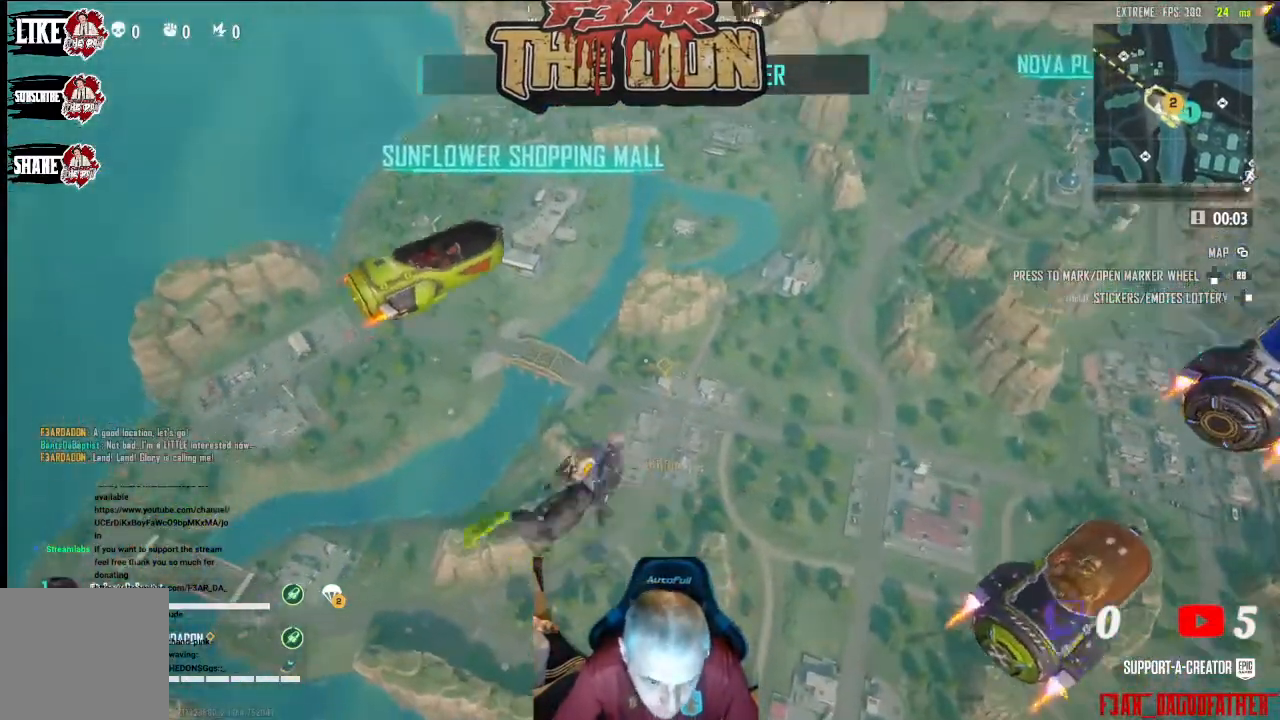
{"buttons": [], "left_stick": "up", "right_stick": "center", "events": []}
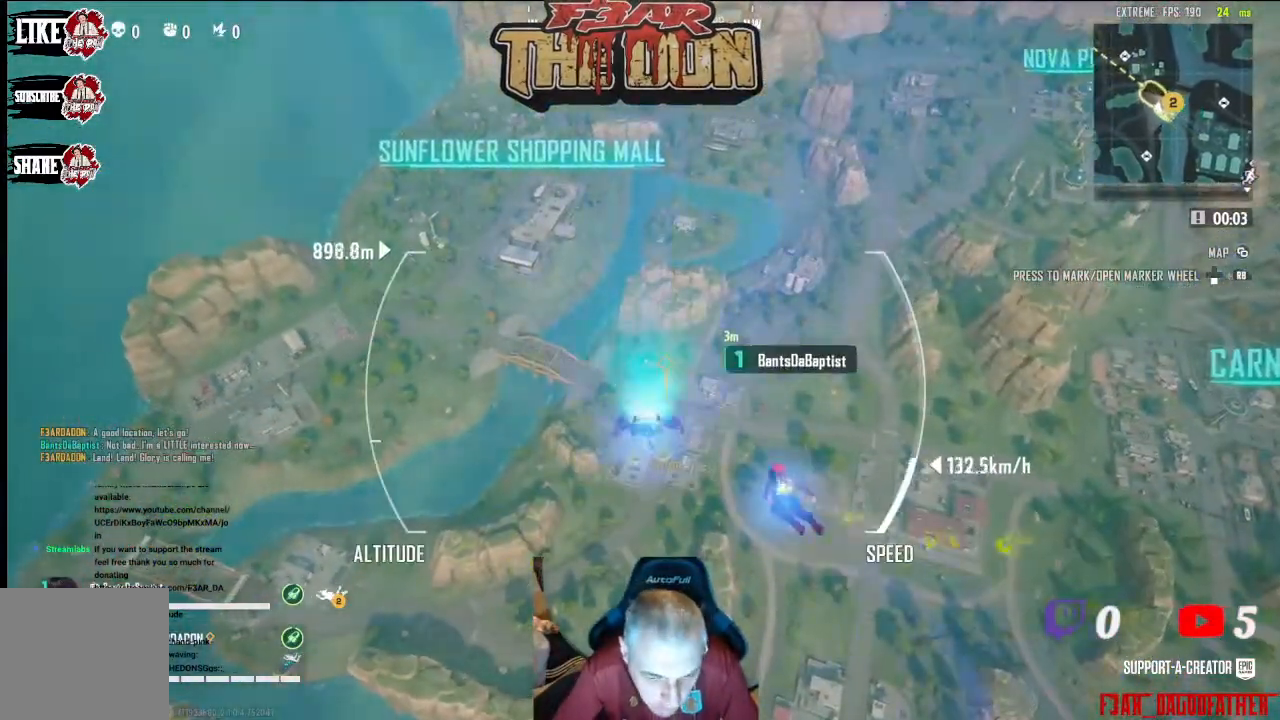
{"buttons": [], "left_stick": "up", "right_stick": "center", "events": []}
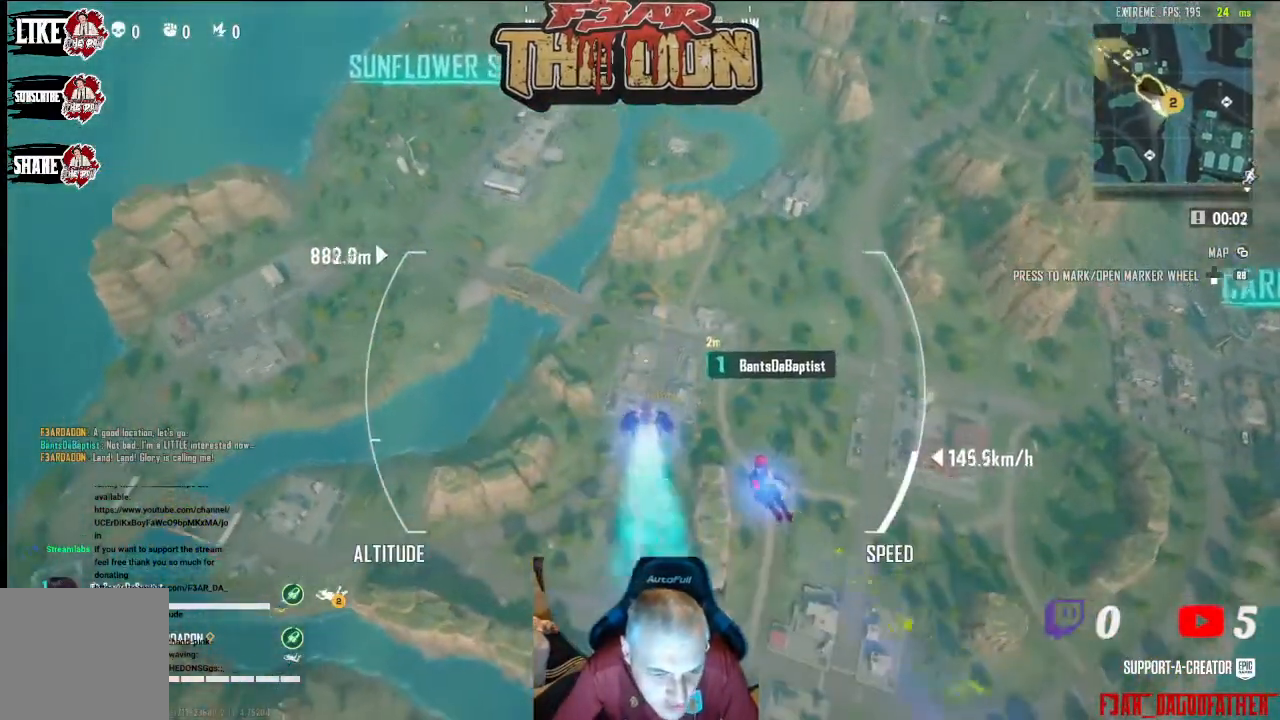
{"buttons": [], "left_stick": "up", "right_stick": "center", "events": []}
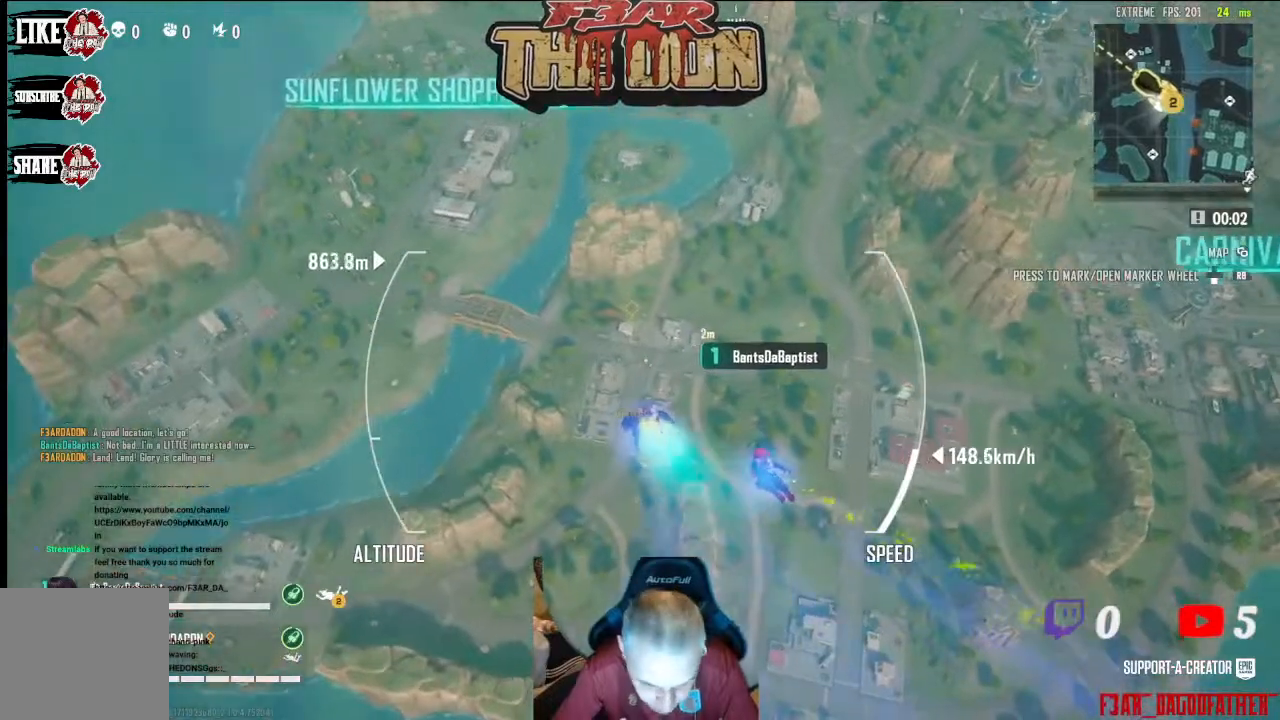
{"buttons": [], "left_stick": "up", "right_stick": "center", "events": []}
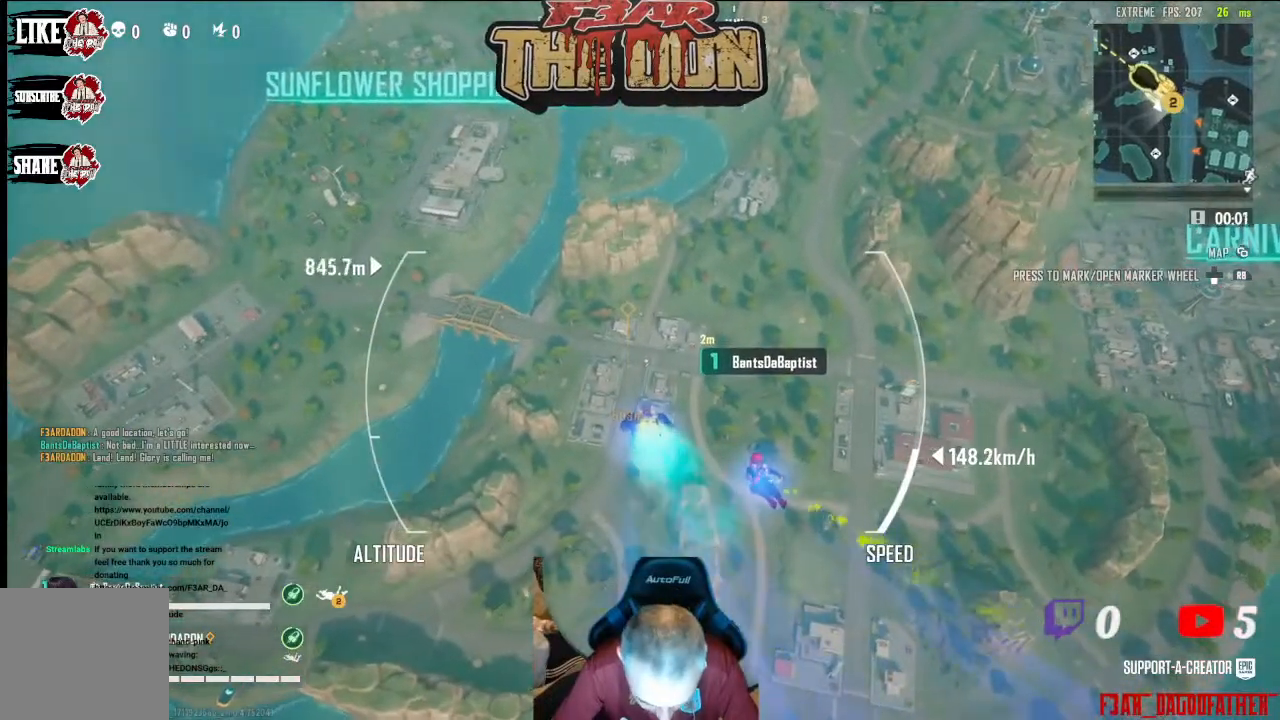
{"buttons": [], "left_stick": "up", "right_stick": "center", "events": []}
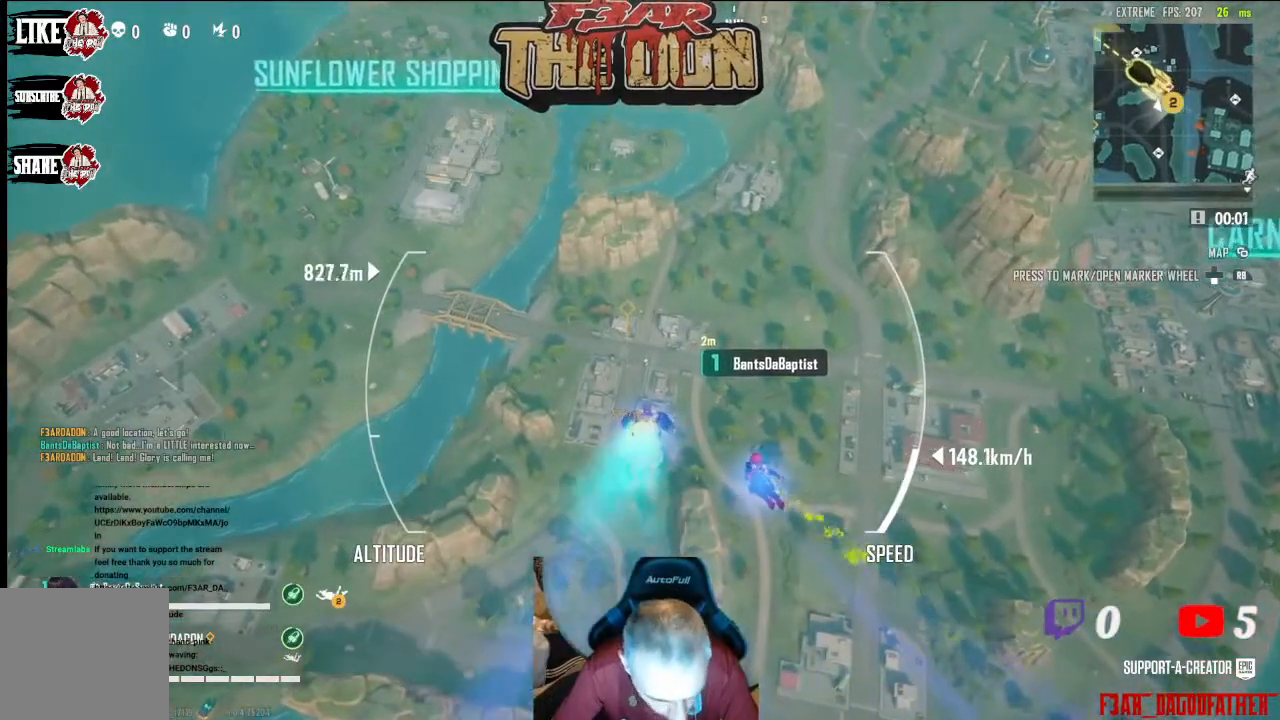
{"buttons": [], "left_stick": "up", "right_stick": "center", "events": []}
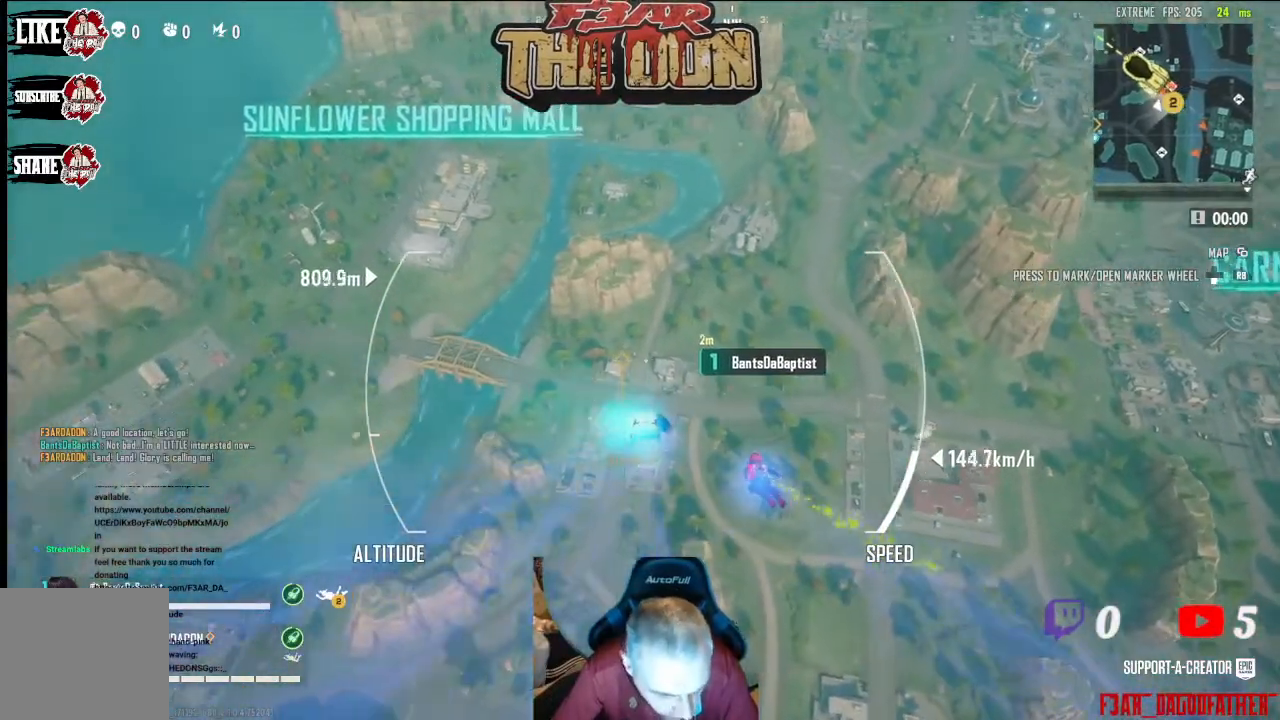
{"buttons": [], "left_stick": "up", "right_stick": "center", "events": []}
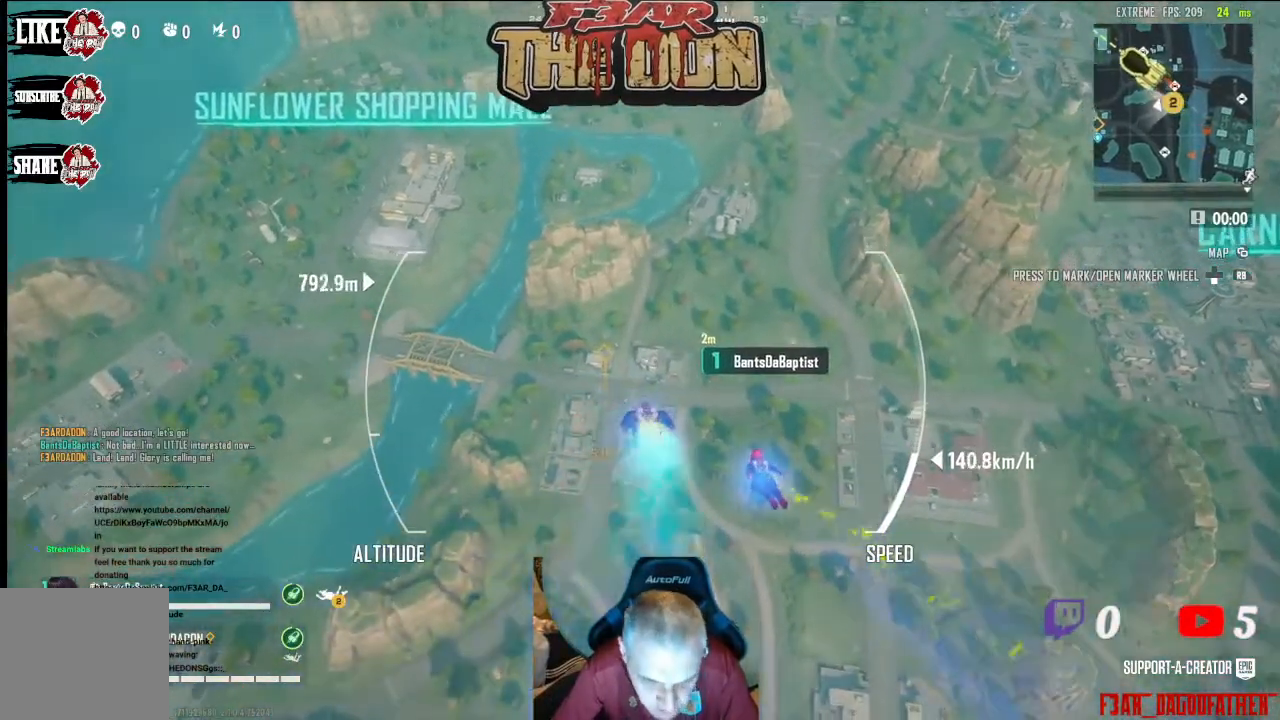
{"buttons": [], "left_stick": "up", "right_stick": "center", "events": []}
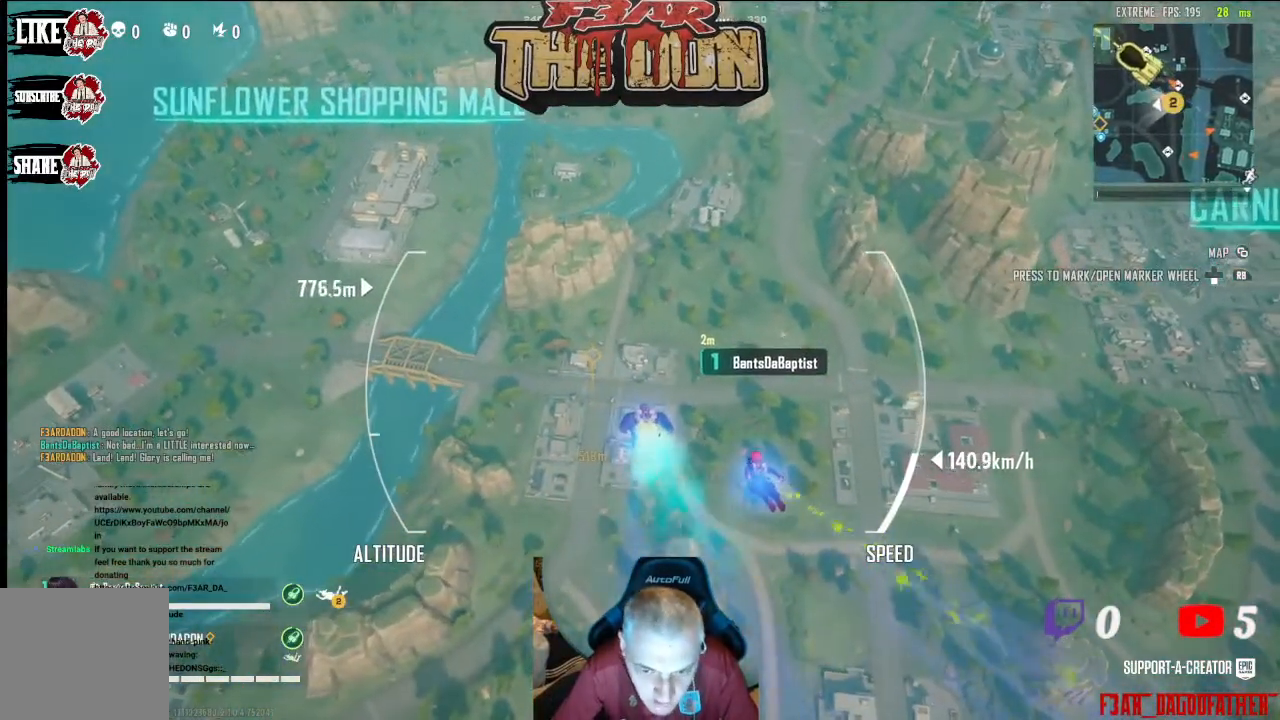
{"buttons": [], "left_stick": "up", "right_stick": "center", "events": []}
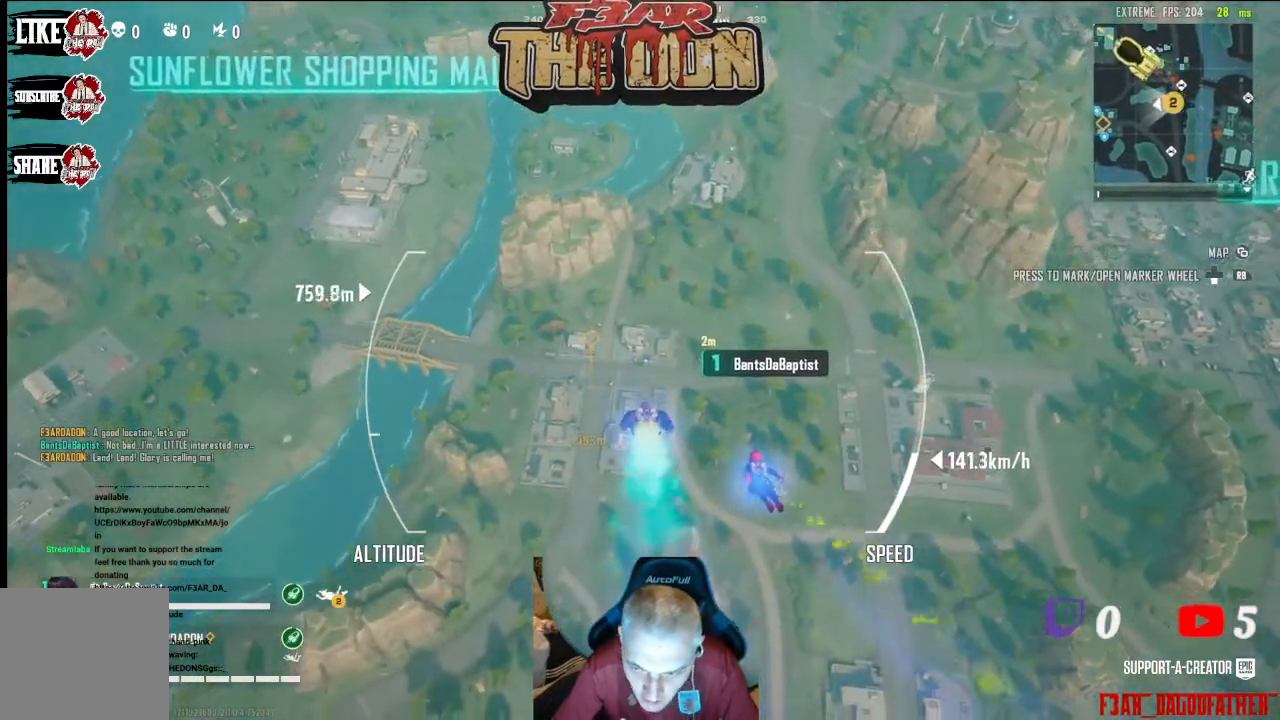
{"buttons": [], "left_stick": "up", "right_stick": "center", "events": []}
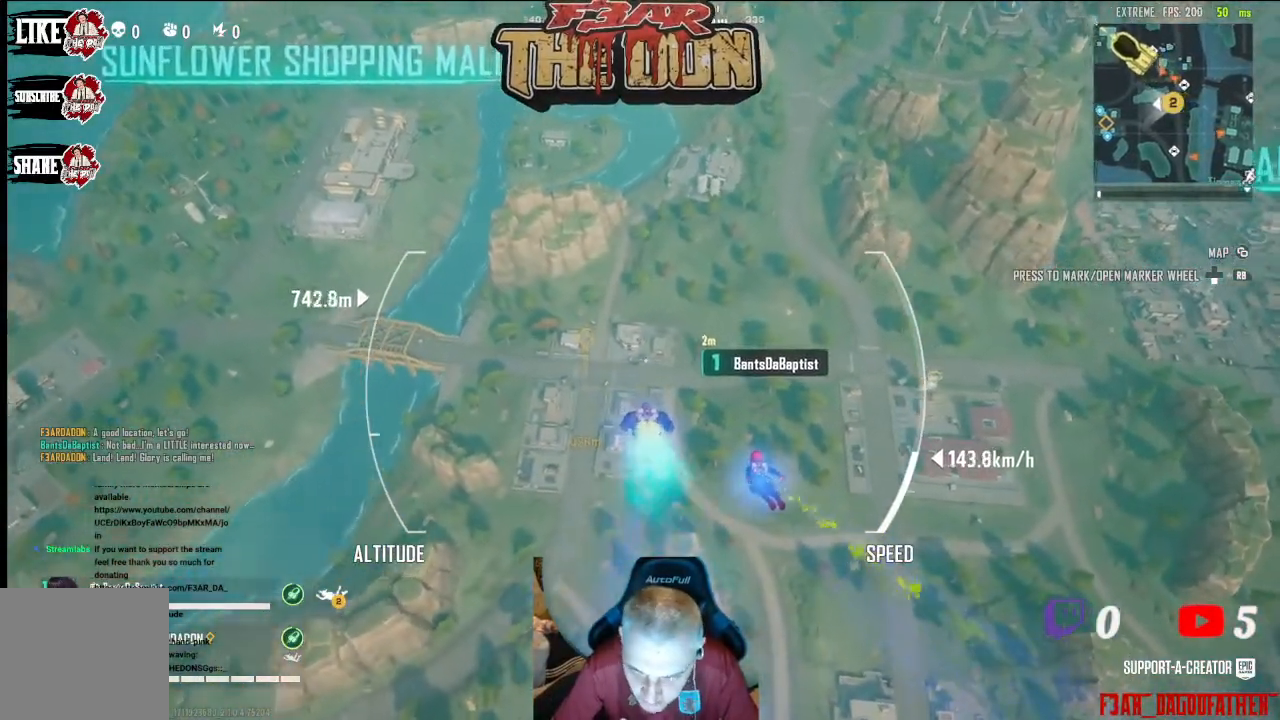
{"buttons": [], "left_stick": "up", "right_stick": "center", "events": []}
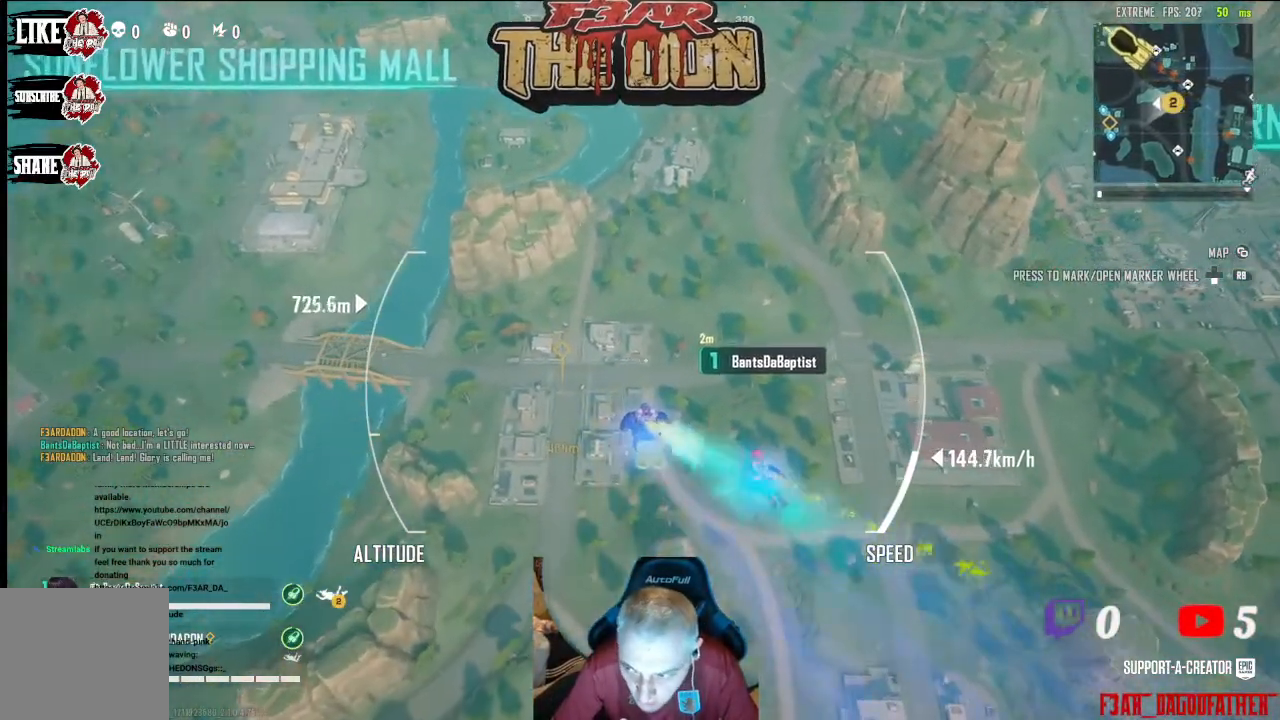
{"buttons": [], "left_stick": "up", "right_stick": "center", "events": []}
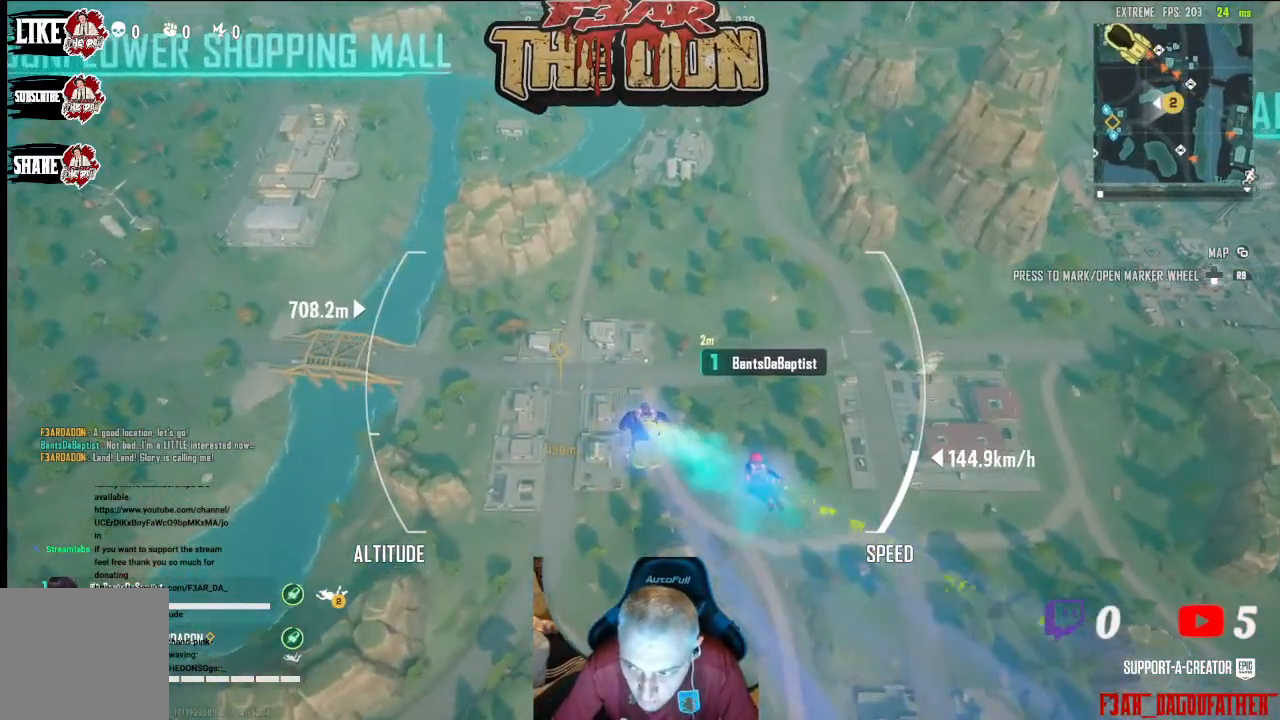
{"buttons": [], "left_stick": "up", "right_stick": "center", "events": []}
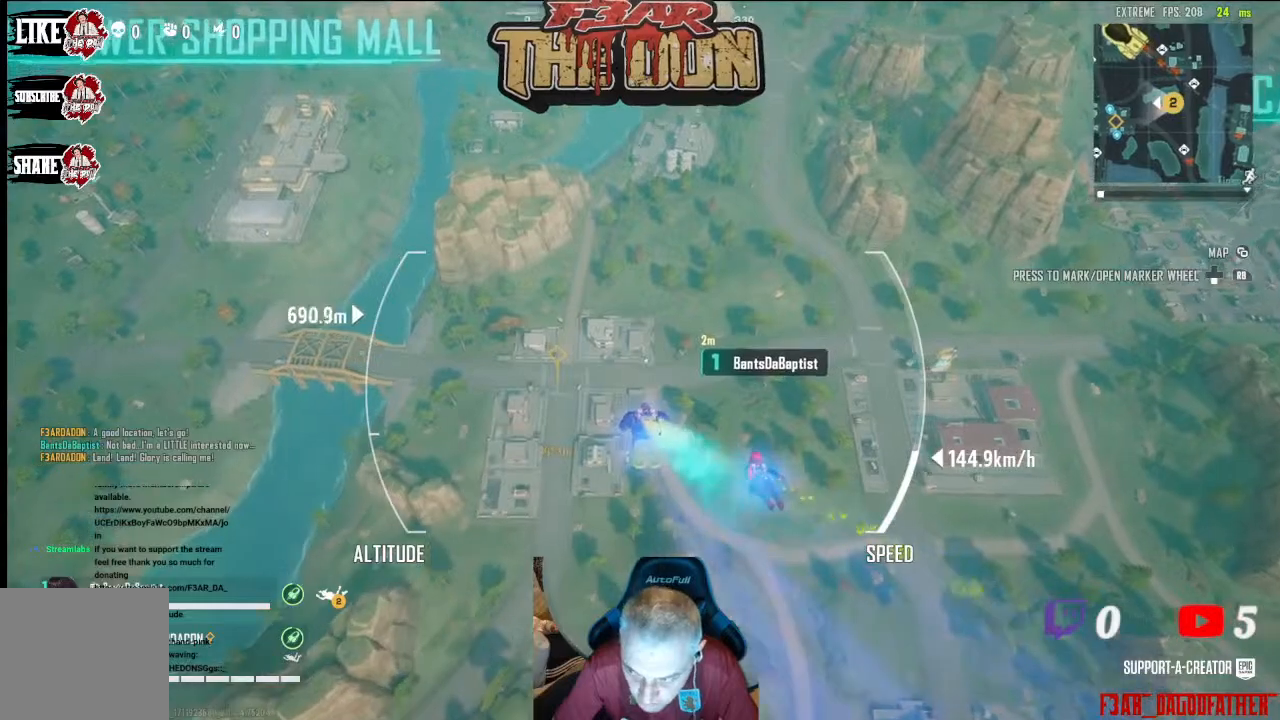
{"buttons": [], "left_stick": "up", "right_stick": "center", "events": []}
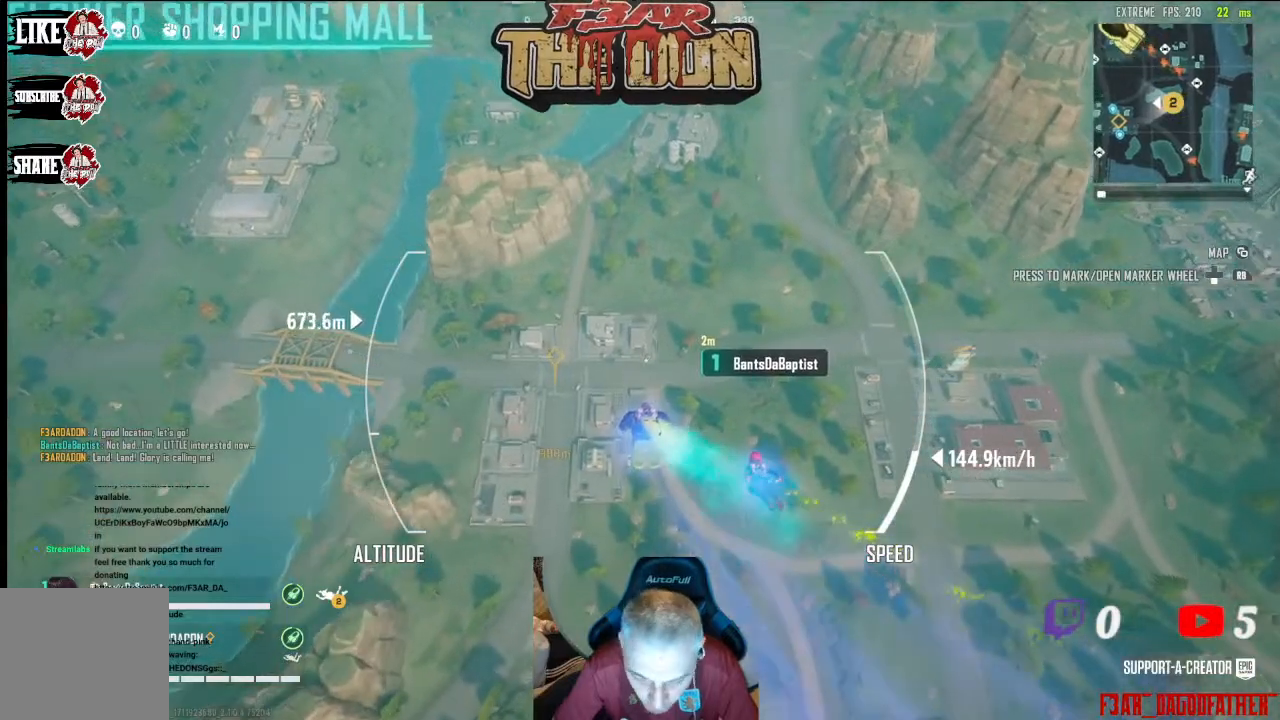
{"buttons": [], "left_stick": "up", "right_stick": "center", "events": []}
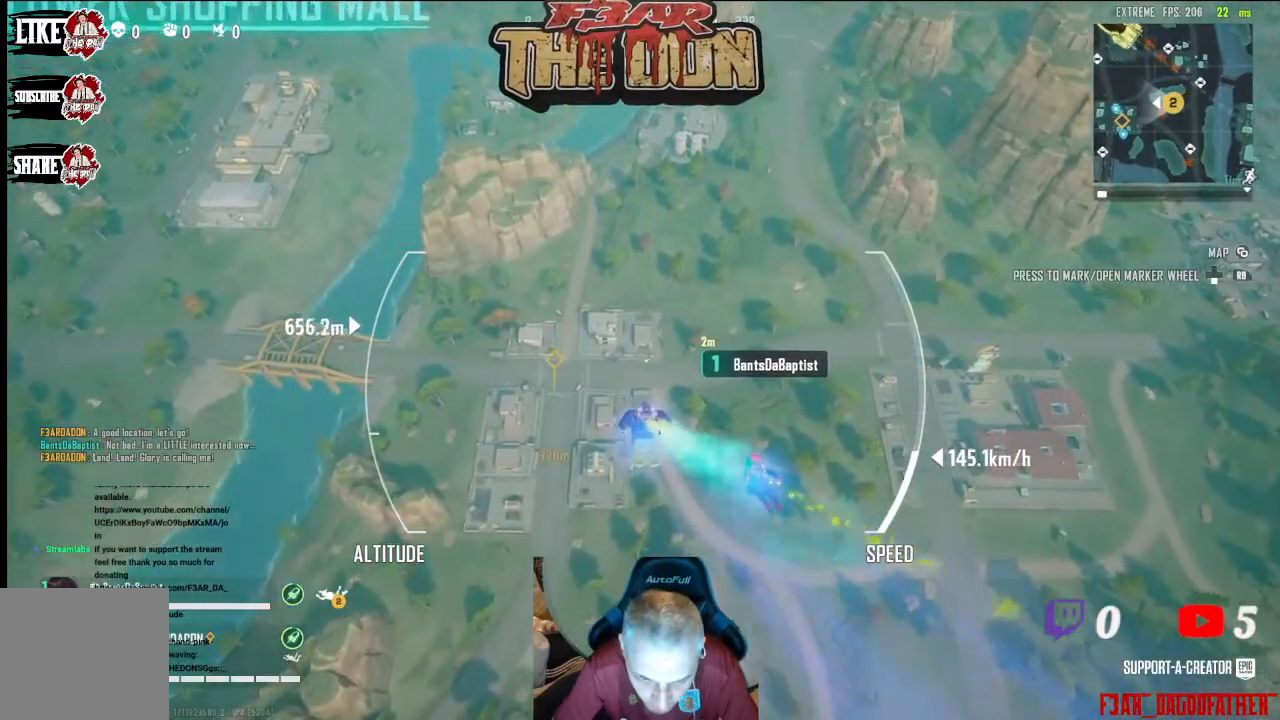
{"buttons": [], "left_stick": "up", "right_stick": "center", "events": []}
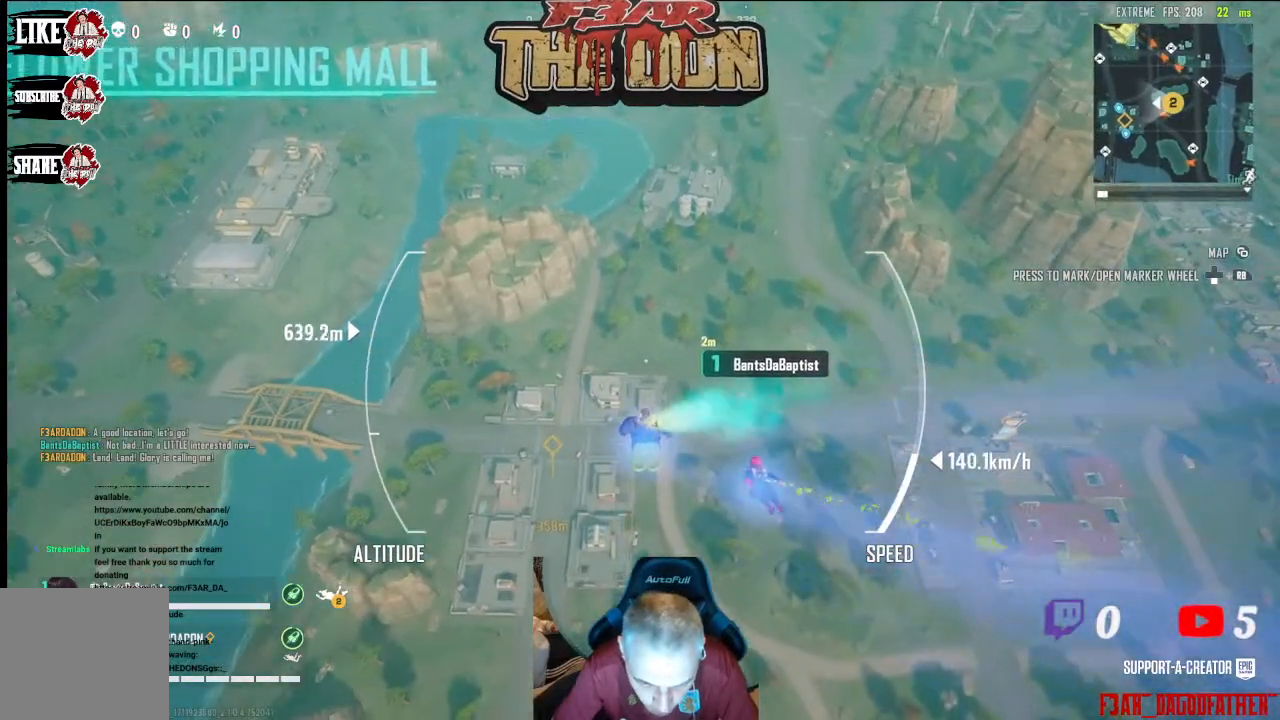
{"buttons": [], "left_stick": "up", "right_stick": "center", "events": []}
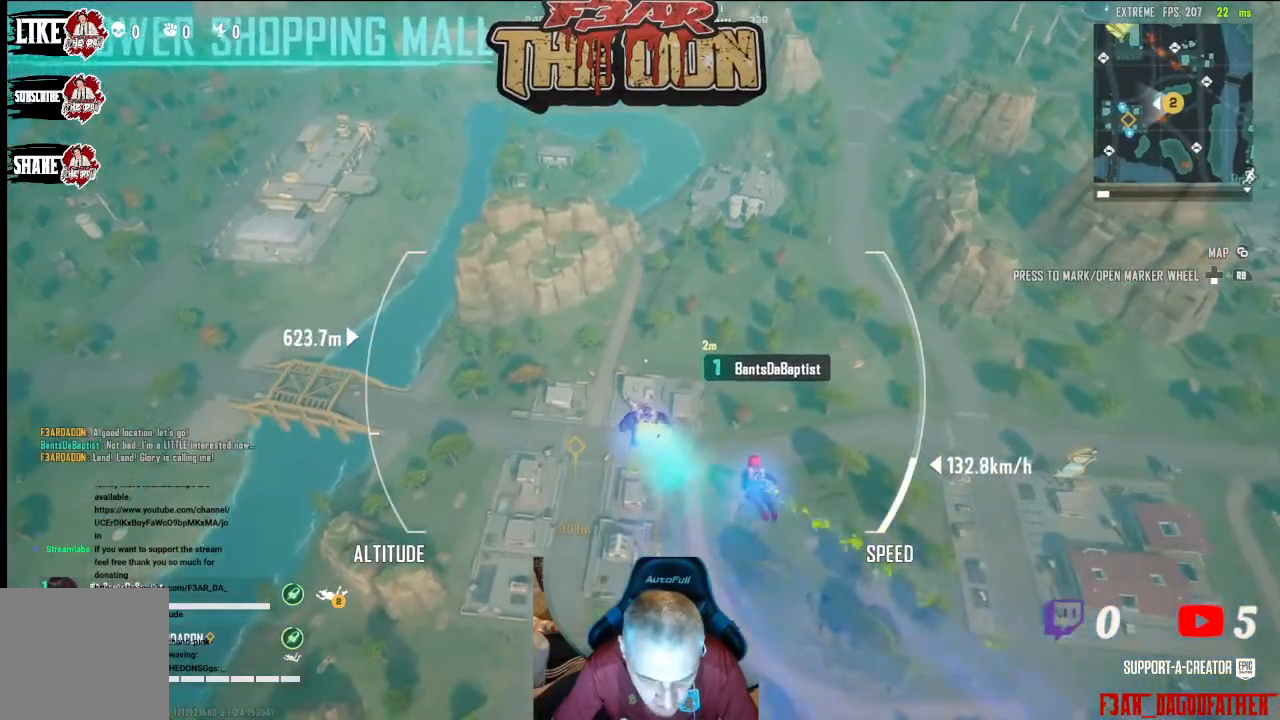
{"buttons": [], "left_stick": "up", "right_stick": "center", "events": []}
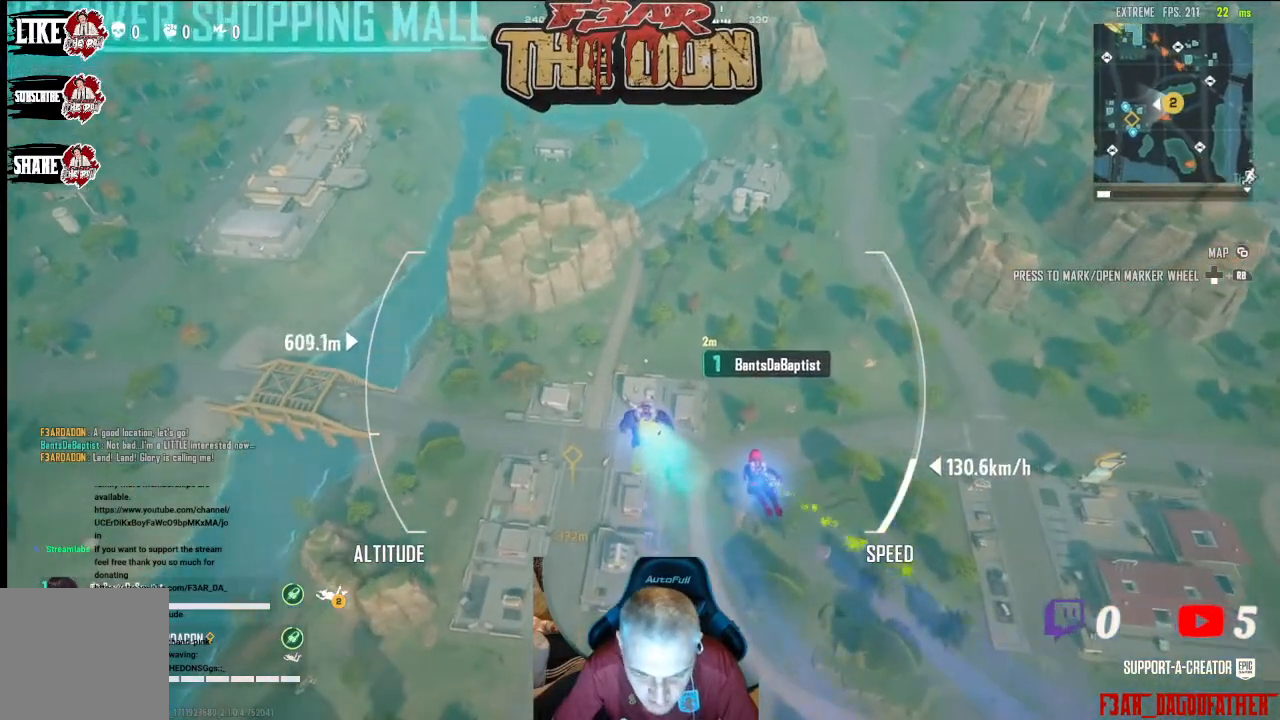
{"buttons": [], "left_stick": "up", "right_stick": "center", "events": []}
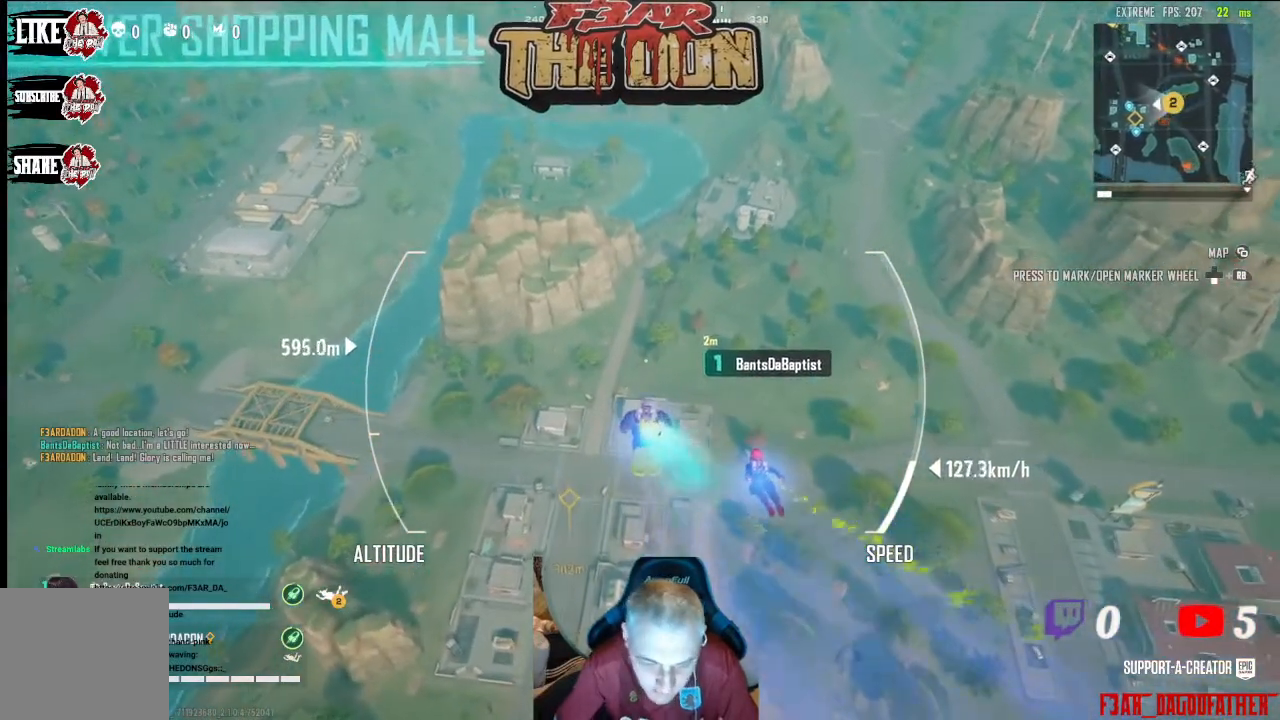
{"buttons": [], "left_stick": "up", "right_stick": "center", "events": []}
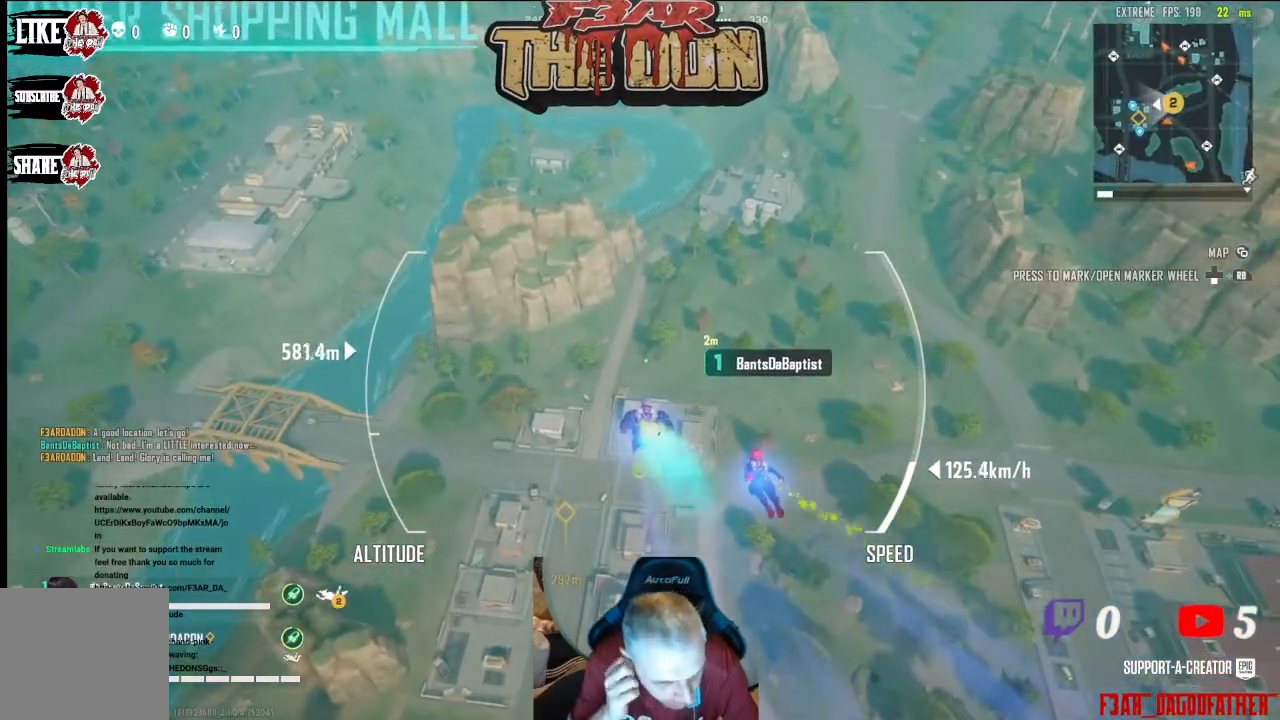
{"buttons": [], "left_stick": "up", "right_stick": "center", "events": []}
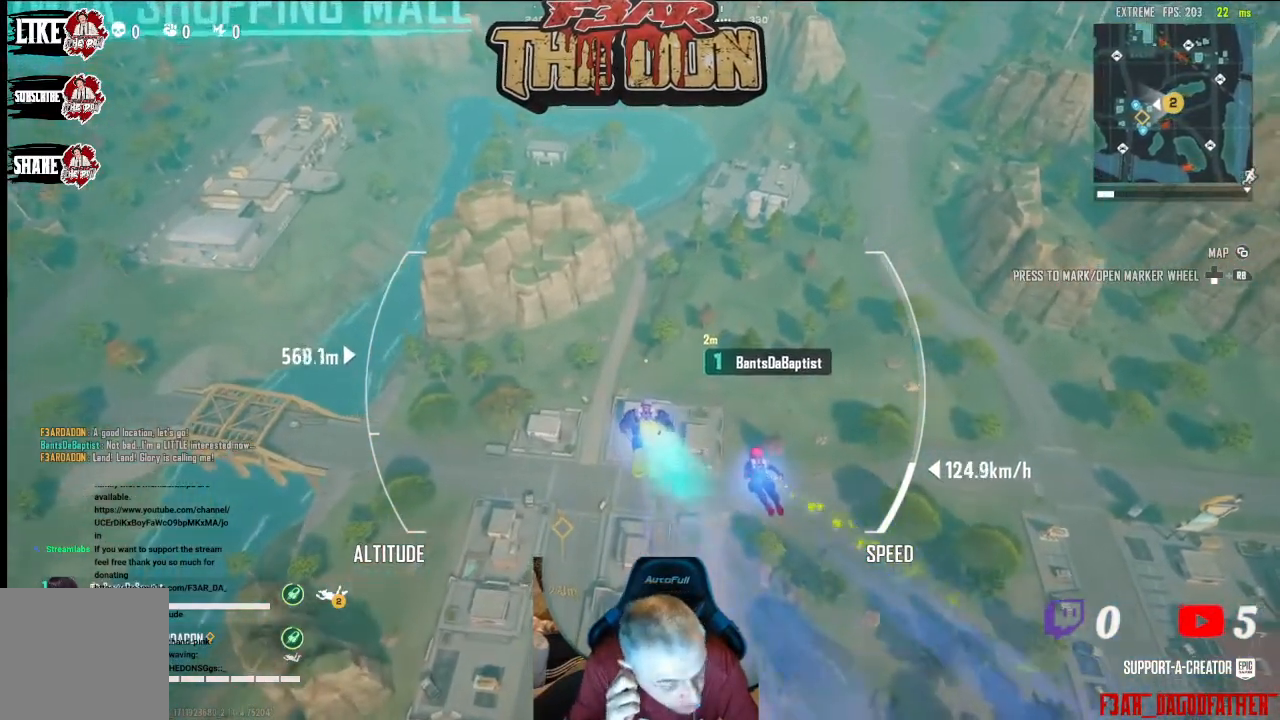
{"buttons": [], "left_stick": "up", "right_stick": "center", "events": []}
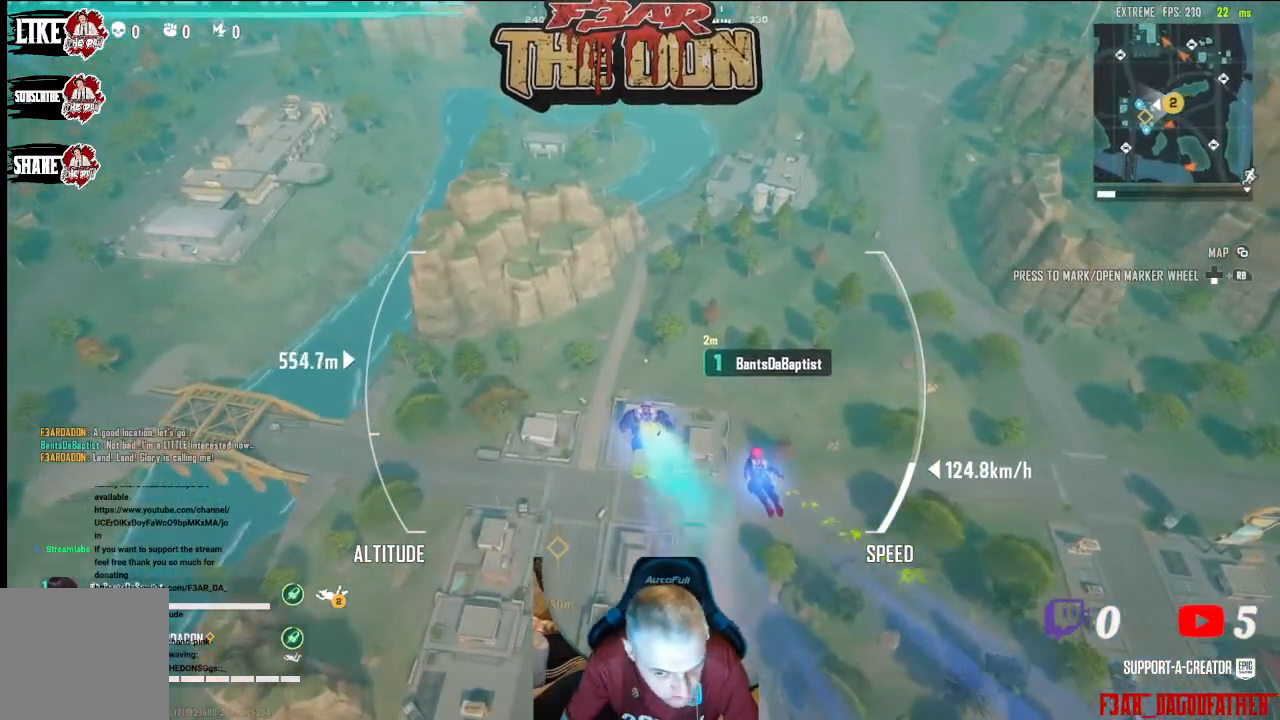
{"buttons": [], "left_stick": "up", "right_stick": "down-right", "events": [[500, "right_stick", "down-right"]]}
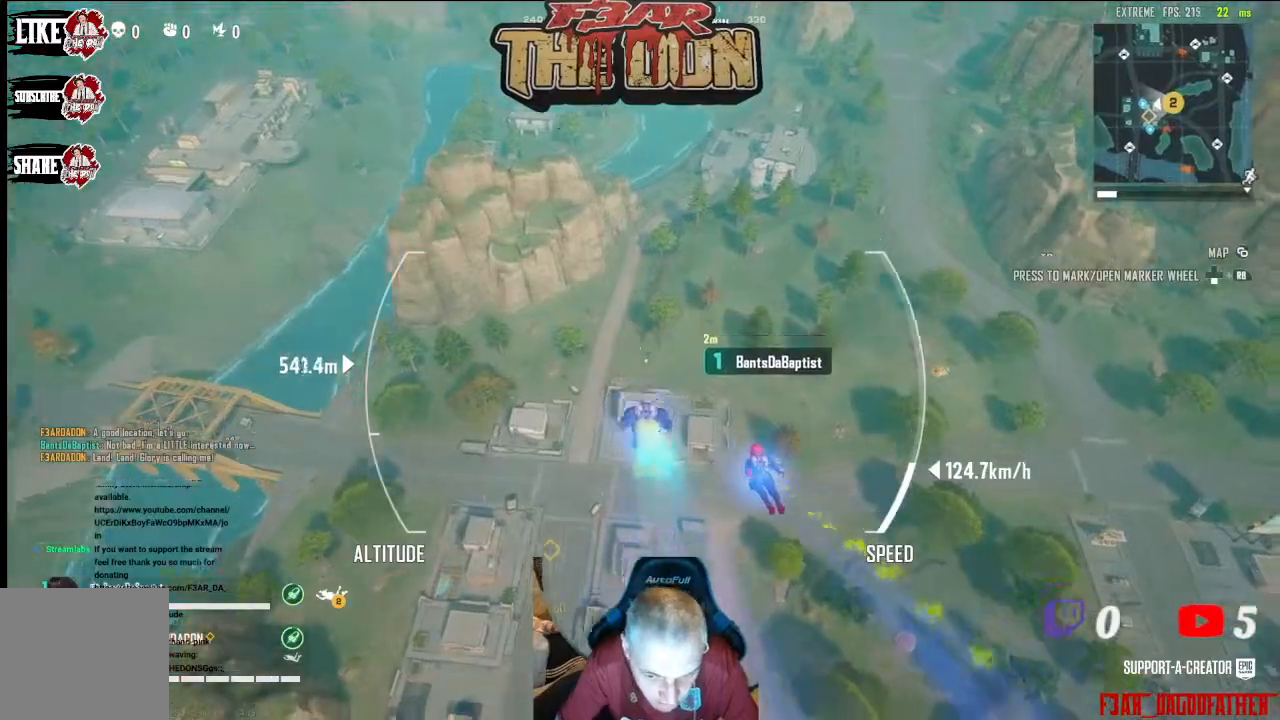
{"buttons": [], "left_stick": "up", "right_stick": "center", "events": [[133, "right_stick", "center"]]}
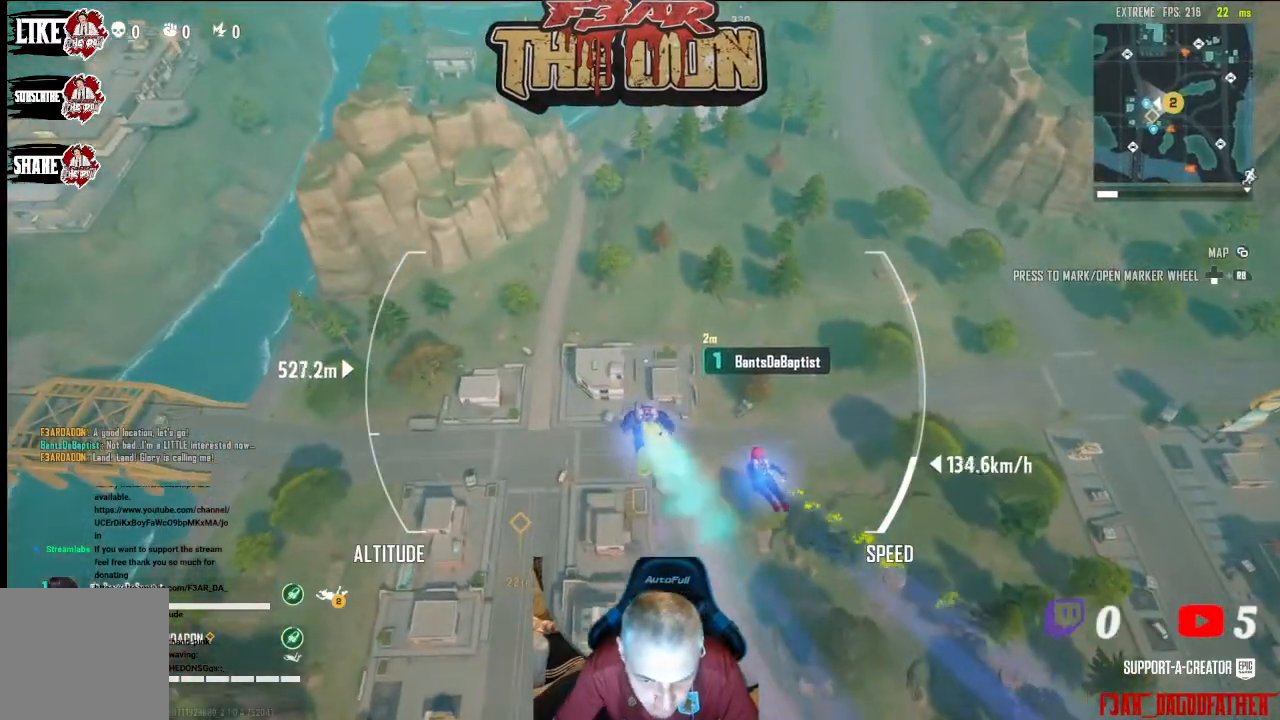
{"buttons": [], "left_stick": "up", "right_stick": "center", "events": []}